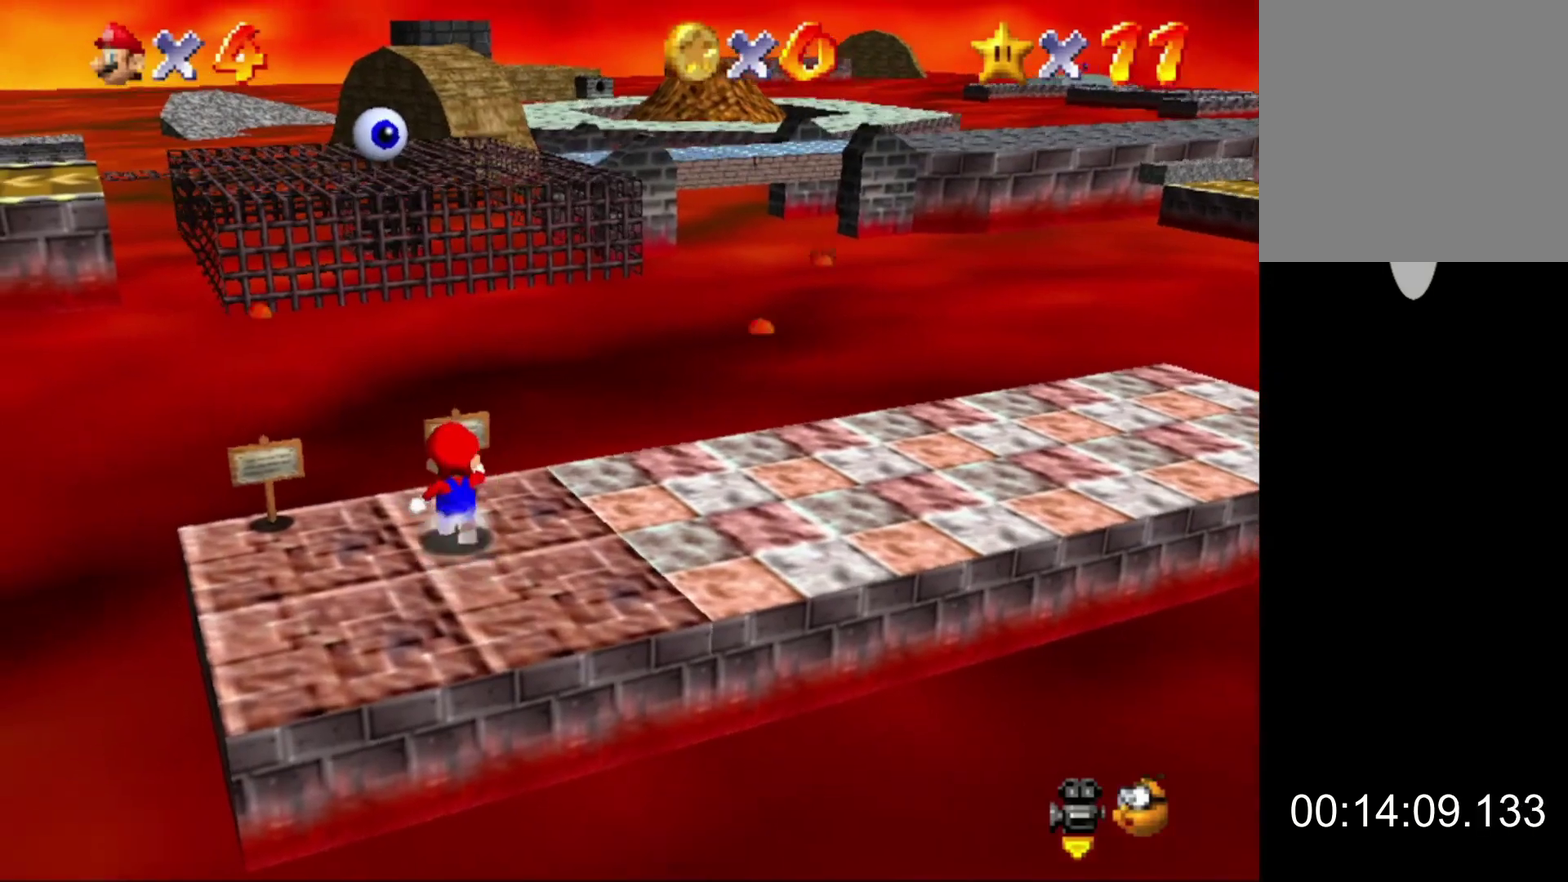
Gameplay with a controller (Nintendo layout); each line is a JSON object with the inputs held at the frame after it. "button_events" lists button changes between this image and that frame as [ms after this image, input, new state], when the widget could be followed in between (sticks are given only as held states). Not read: L3 R3.
{"buttons": [], "left_stick": "up", "button_events": [[67, "Z", "down"], [133, "A", "down"], [233, "A", "up"], [300, "Z", "up"]]}
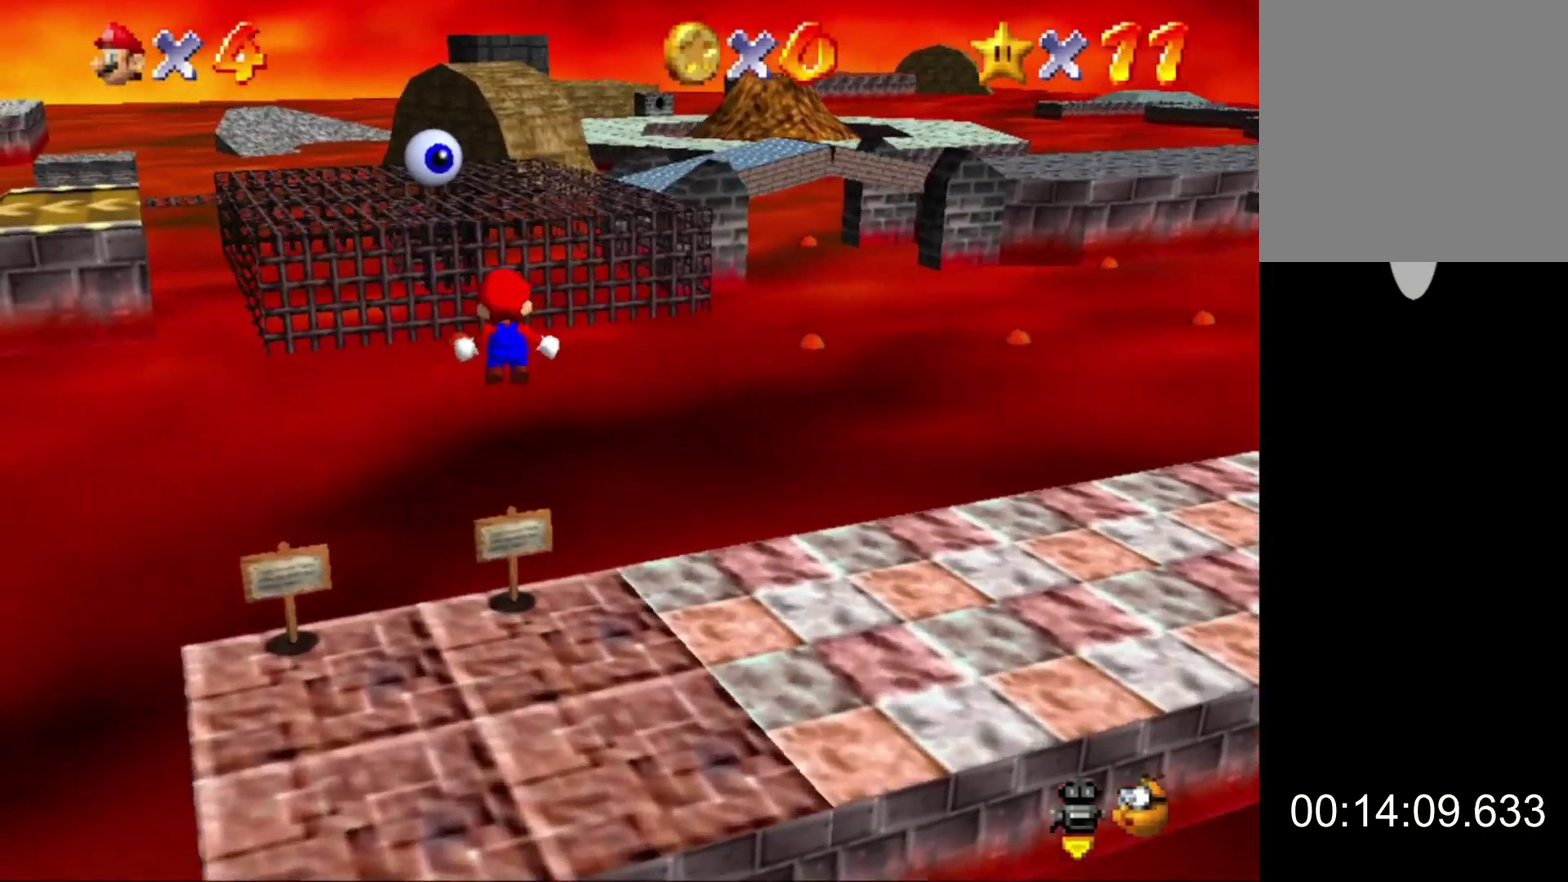
{"buttons": [], "left_stick": "up", "button_events": []}
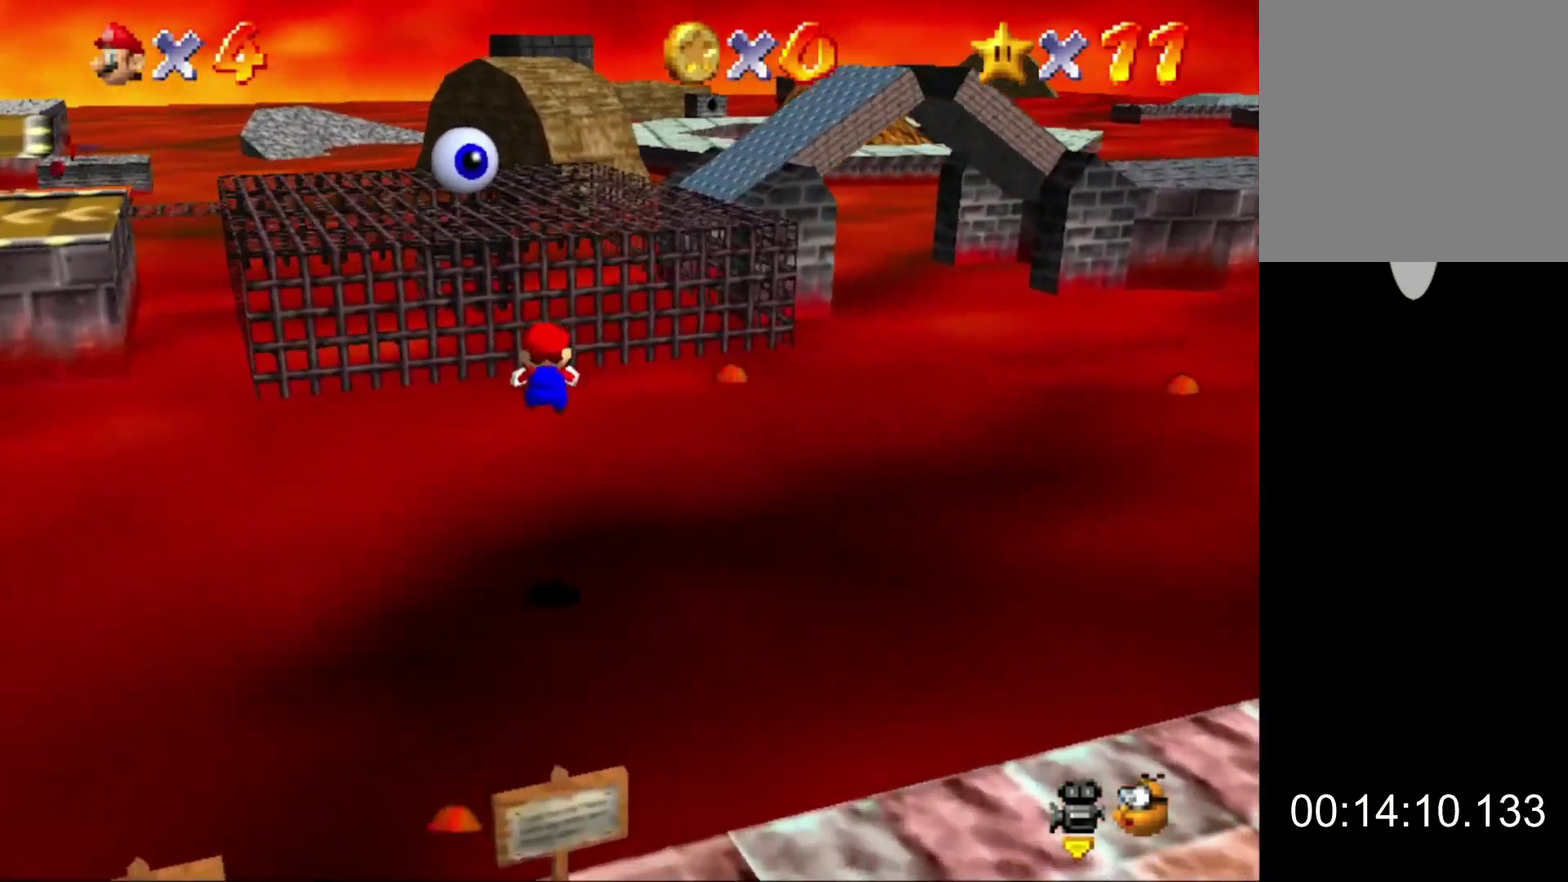
{"buttons": [], "left_stick": "up", "button_events": []}
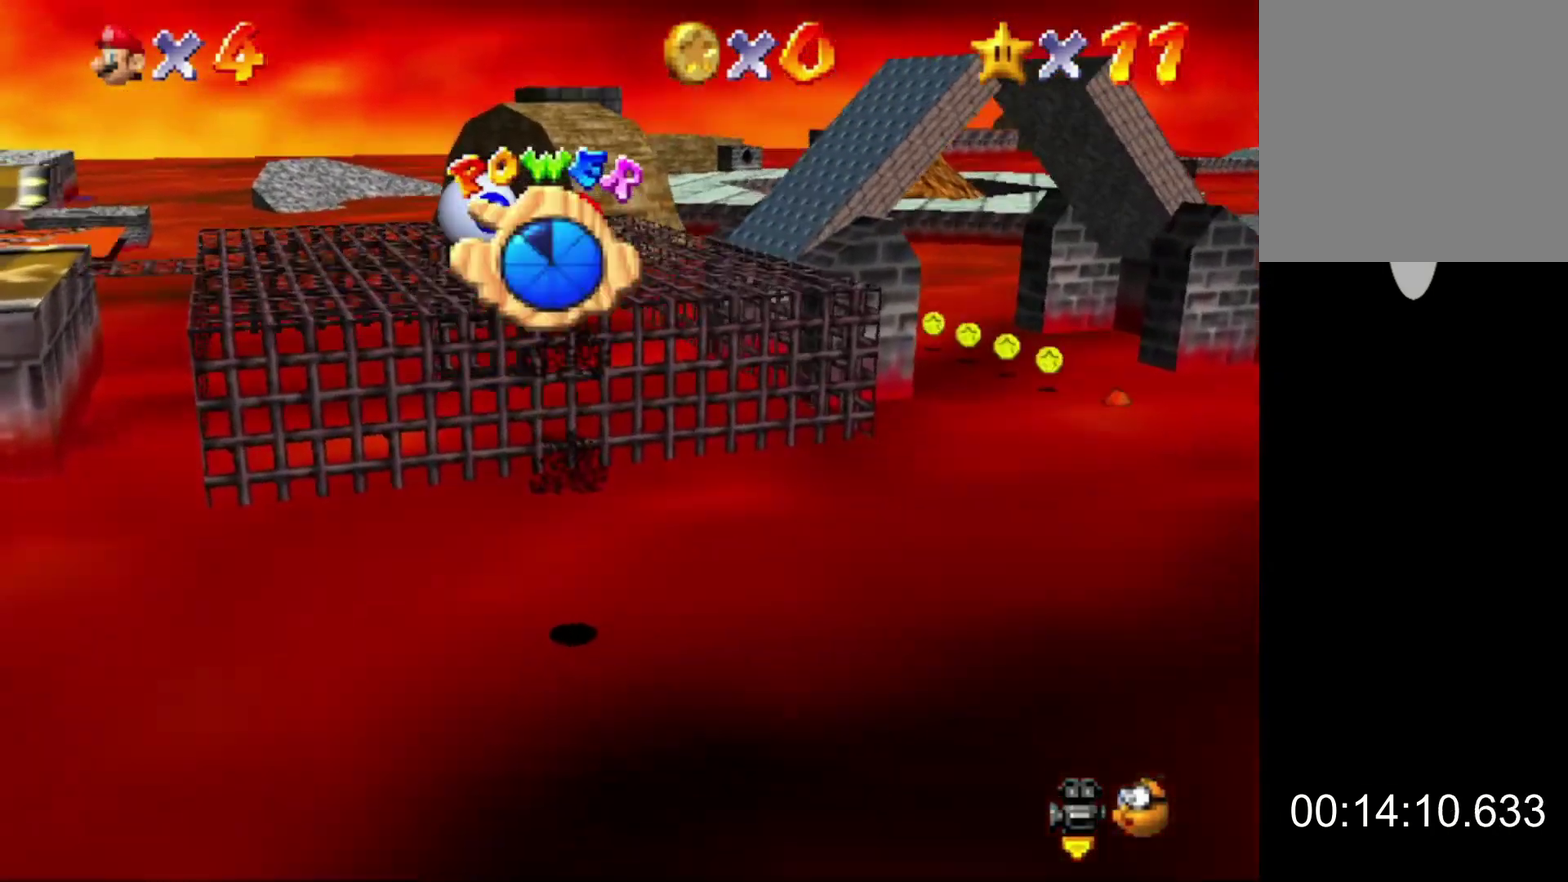
{"buttons": [], "left_stick": "up", "button_events": []}
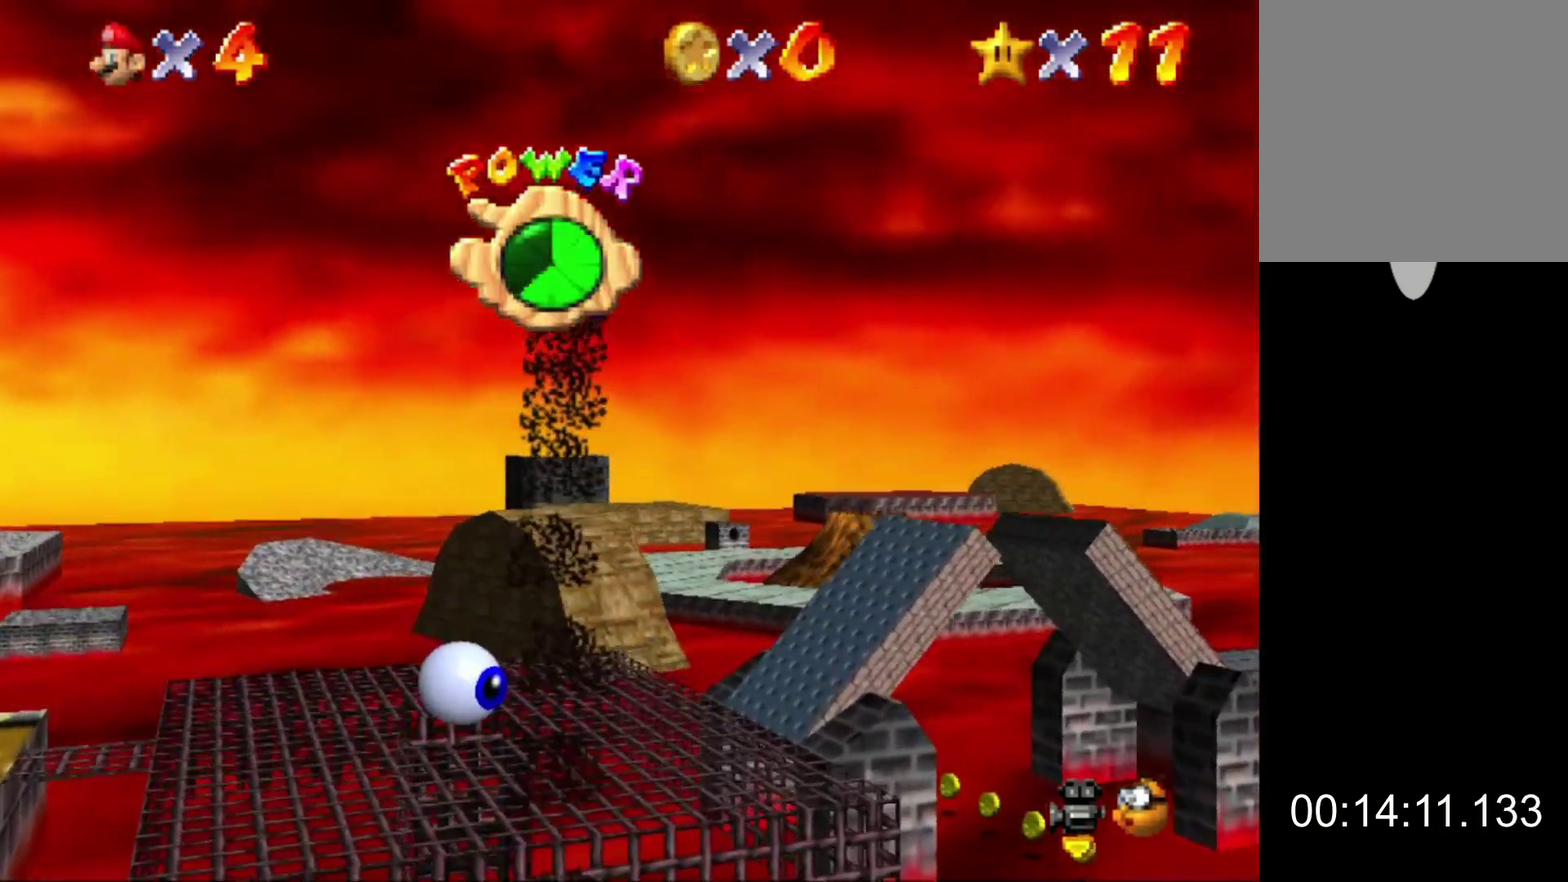
{"buttons": [], "left_stick": "up", "button_events": []}
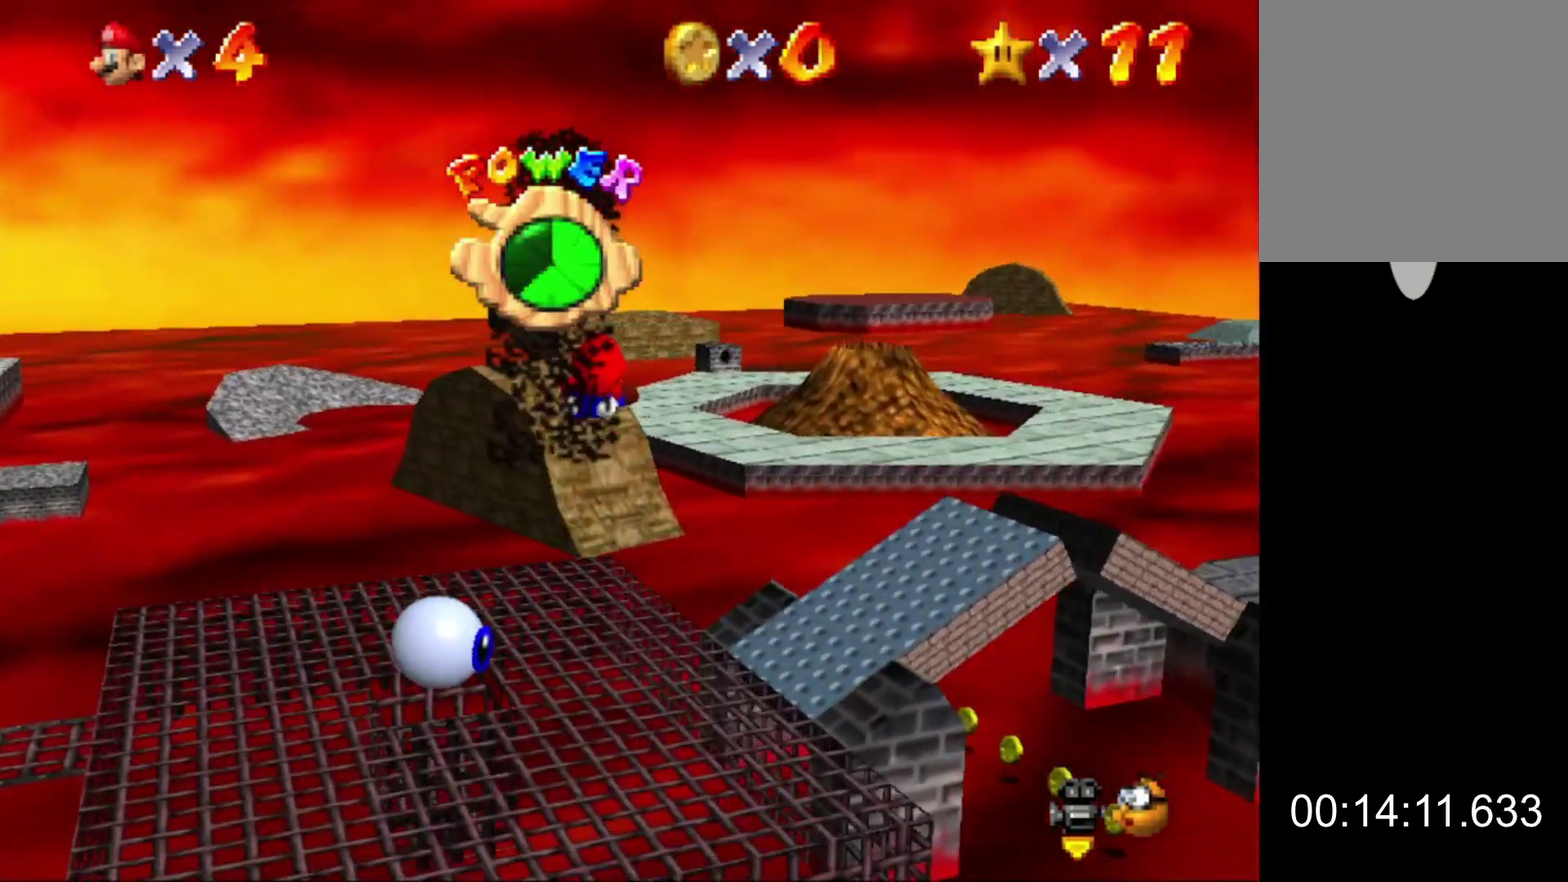
{"buttons": [], "left_stick": "up", "button_events": []}
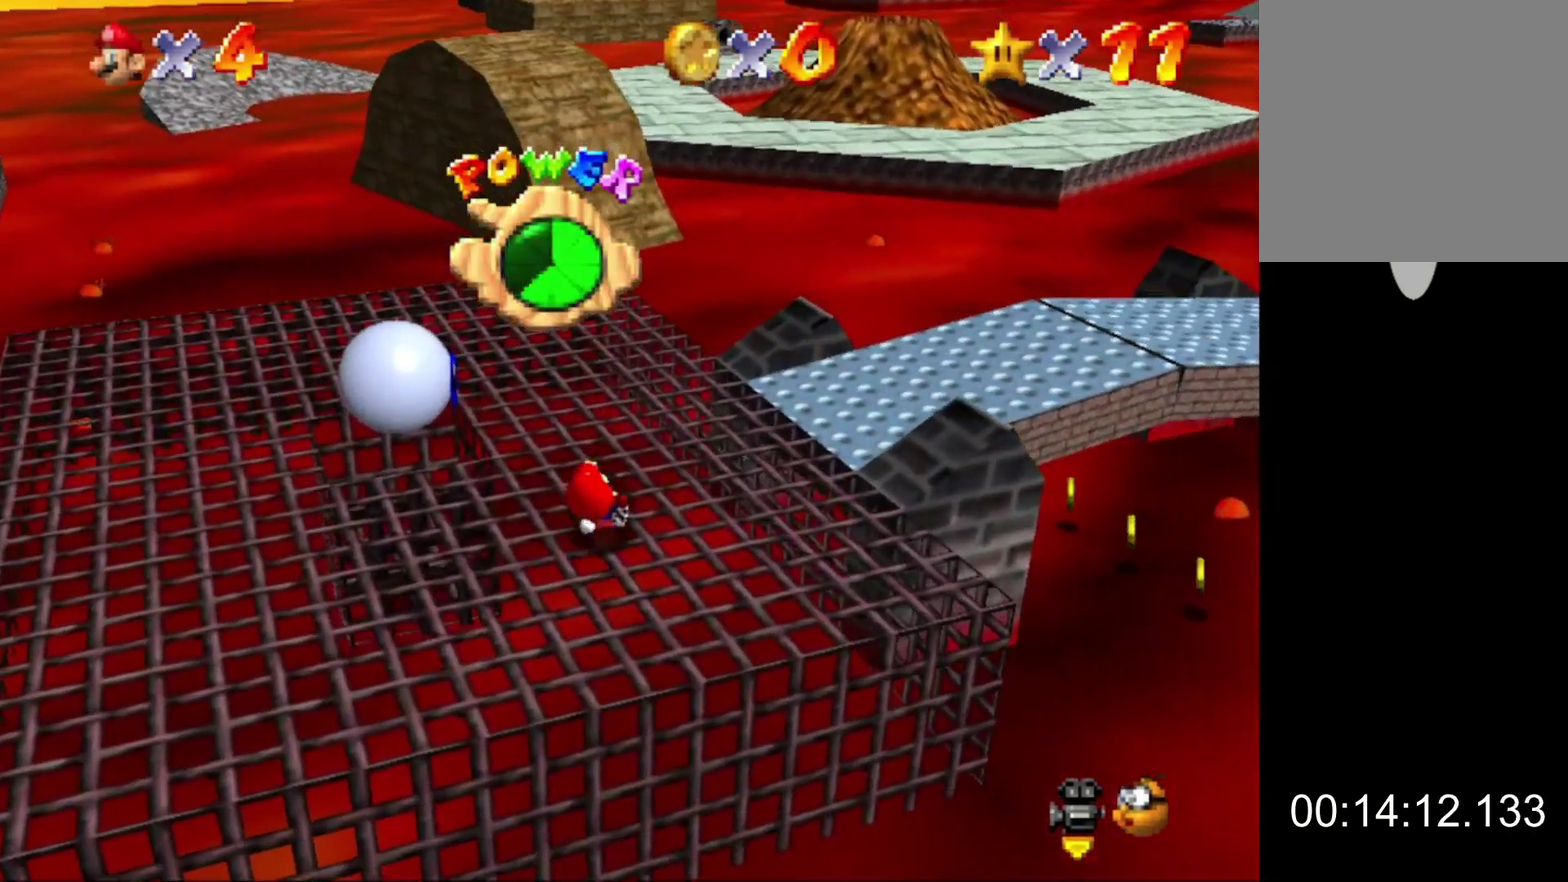
{"buttons": [], "left_stick": "up", "button_events": []}
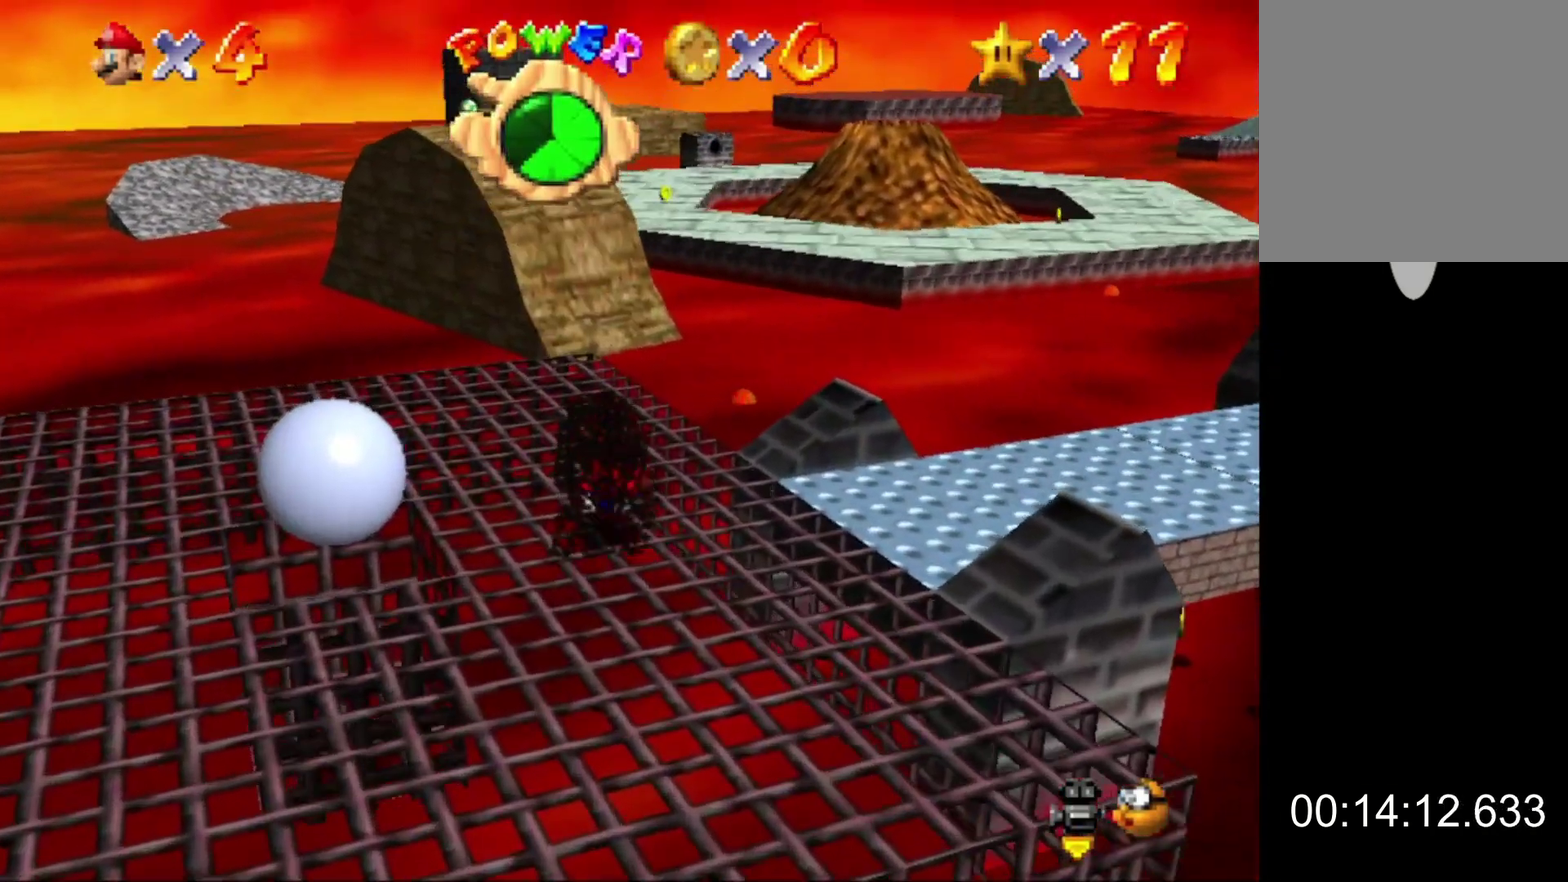
{"buttons": [], "left_stick": "up", "button_events": []}